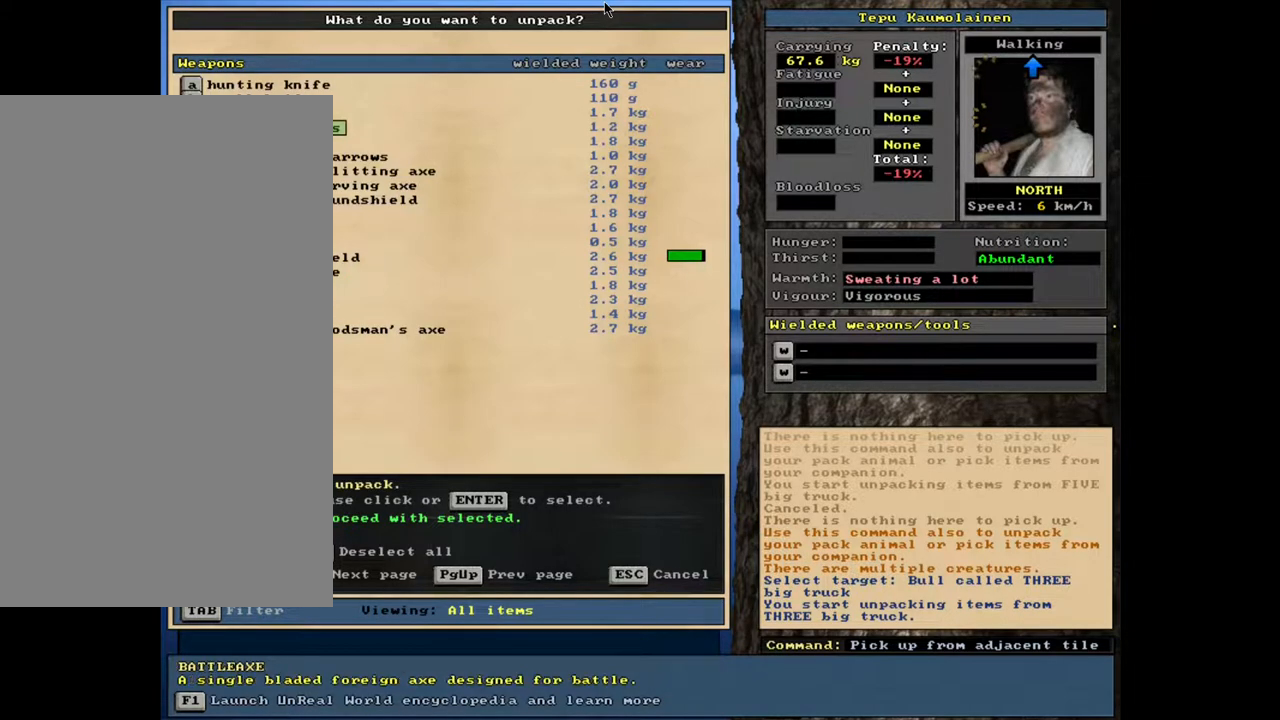
Gameplay with keyboard and mouse; each line is a JSON object with the keys and mouse buttons held at the frame after it. "events" lists presses ("down") and releases ("up") of ".", "/", "0", "1", "2", "3", "4", "5", "6", "7", "8", "9", "a", "alt_l", "alt_r", "b", "backslash", "backspace", "c", "caps_lock", "comma", "ctrl_l", "ctrl_r", "d", "down", "e", "equals", "escape", "f", "f1", "f10", "f11", "f12", "f2", "f3", "f4", "f5", "f6", "f7", "f8", "f9", "g", "h", "i", "j", "k", "l", "lbracket", "left", "m", "minus", "n", "num0", "num1", "num2", "num3", "num4", "num5", "num6", "num7", "num8", "num9", "o", "p", "q", "quote", "r", "rbracket", "return", "right", "s", "semicolon", "shift_l", "shift_r", "space", "super", "t", "tab", "tilde", "u", "up", "v", "w", "x", "y", "z", "mouse_left", "mouse_wheel", "mouse_right", "mouse_mb4" and "mouse_mb5" between this image and that frame as [ms after this image, input, new state], when the widget could be followed in between. "mouse_left", "mouse_wheel", "mouse_right", "mouse_mb4", "mouse_mb5" = the "left", "wheel", "right", "mb4", "mb5" buttons of the "mouse" list. No other keys are recorded. "wheel" means that the mouse wheel is clicked or scrolled. Mouse movement is not recorded. Not read: other_keys.
{"keys": [], "mouse": [], "events": [[167, "down", "down"], [300, "down", "up"]]}
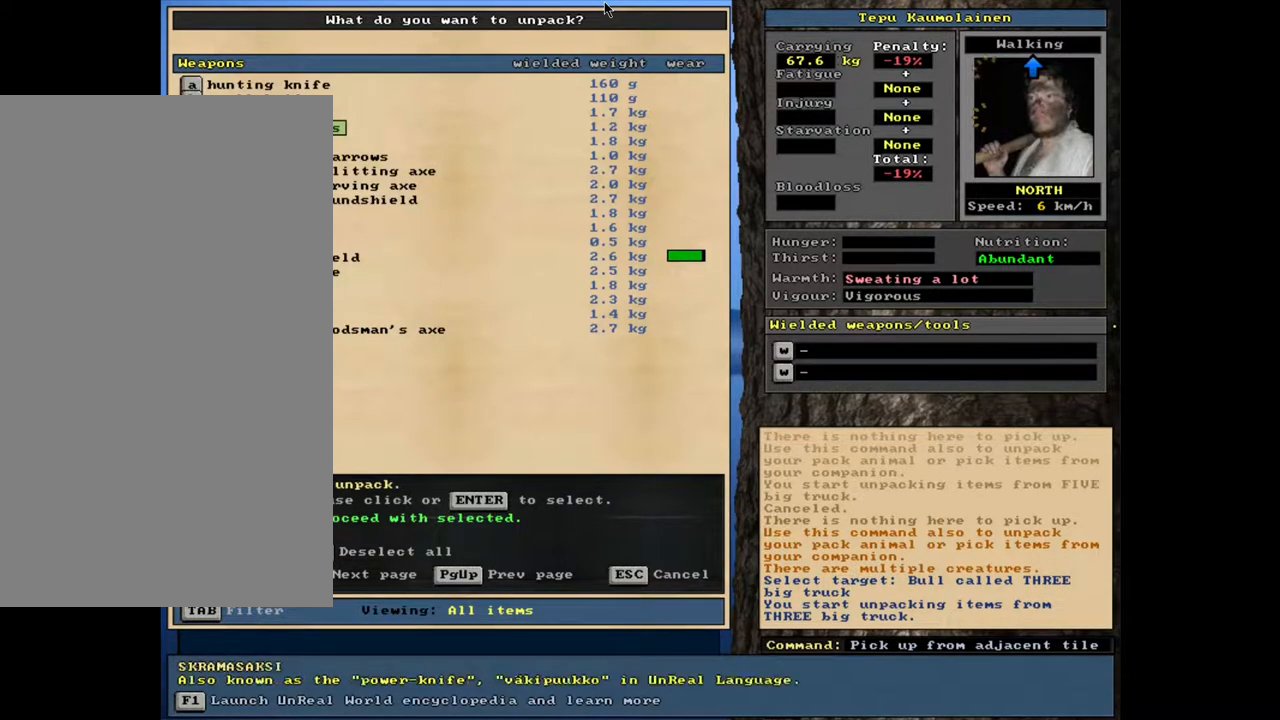
{"keys": ["down"], "mouse": [], "events": [[67, "down", "down"], [183, "down", "up"], [283, "down", "down"], [367, "down", "up"], [467, "down", "down"]]}
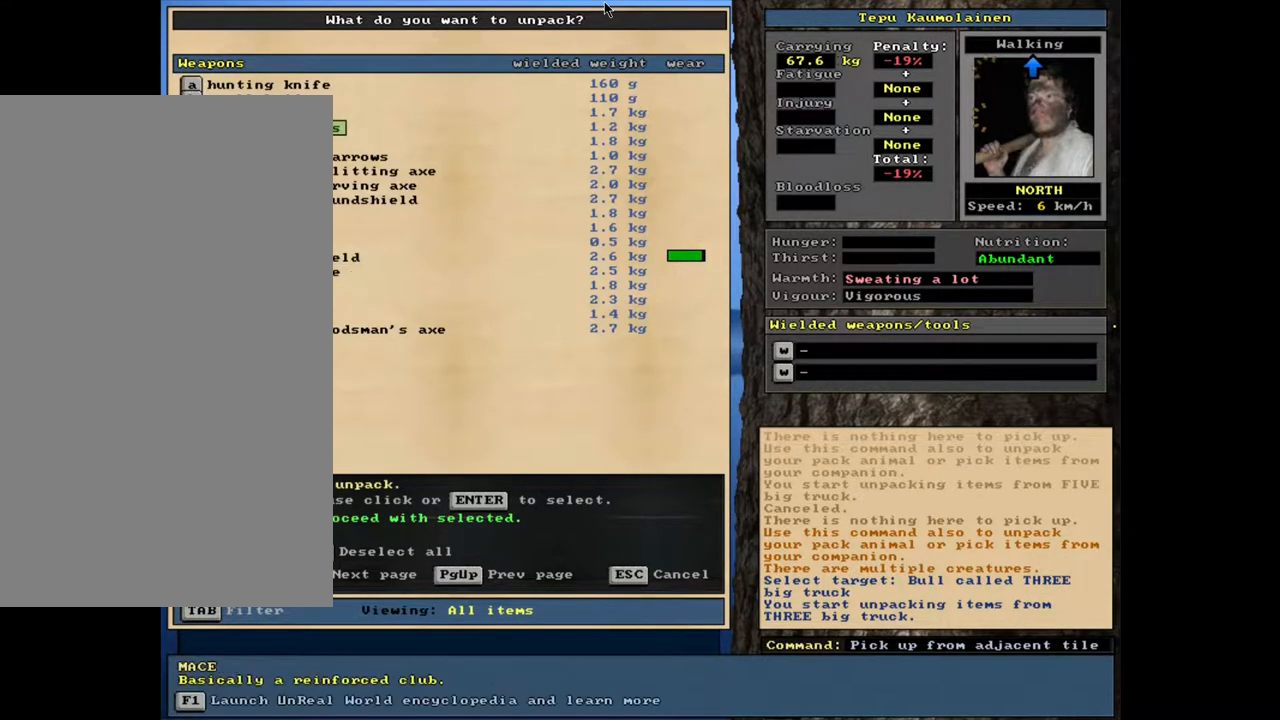
{"keys": ["return"], "mouse": [], "events": [[67, "down", "up"], [483, "return", "down"]]}
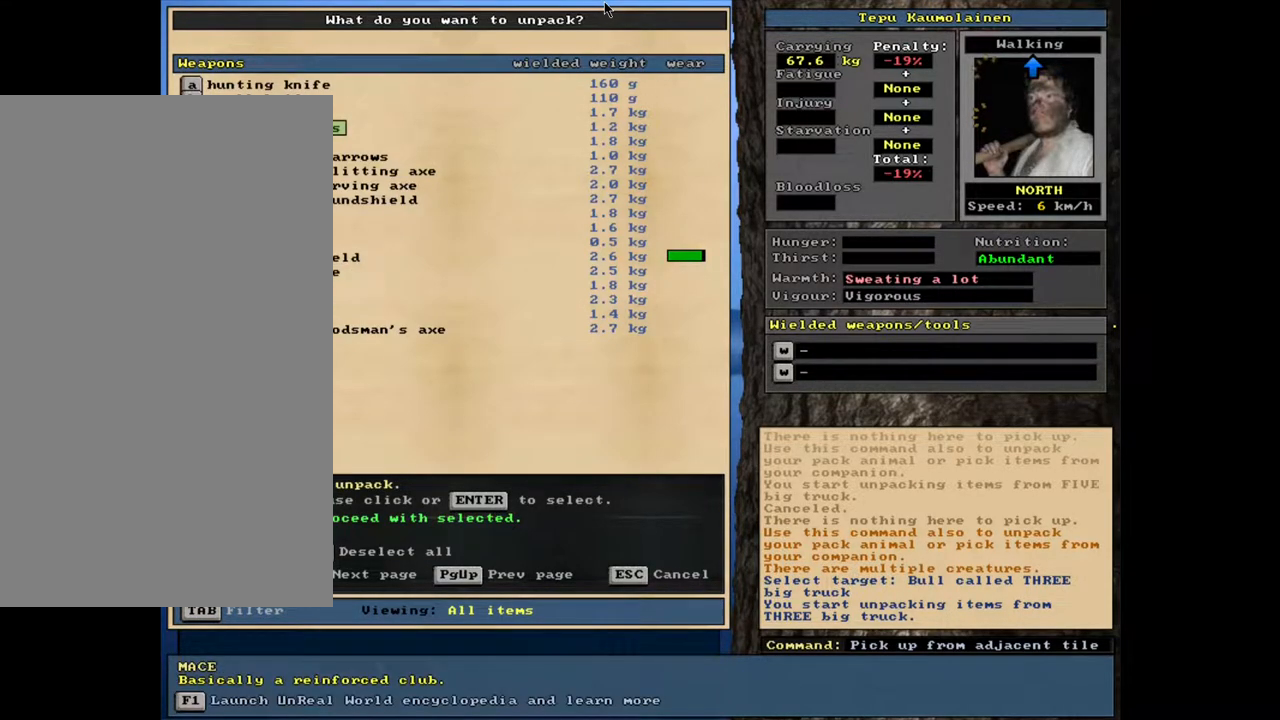
{"keys": [], "mouse": [], "events": [[67, "return", "up"], [333, "up", "down"], [433, "up", "up"]]}
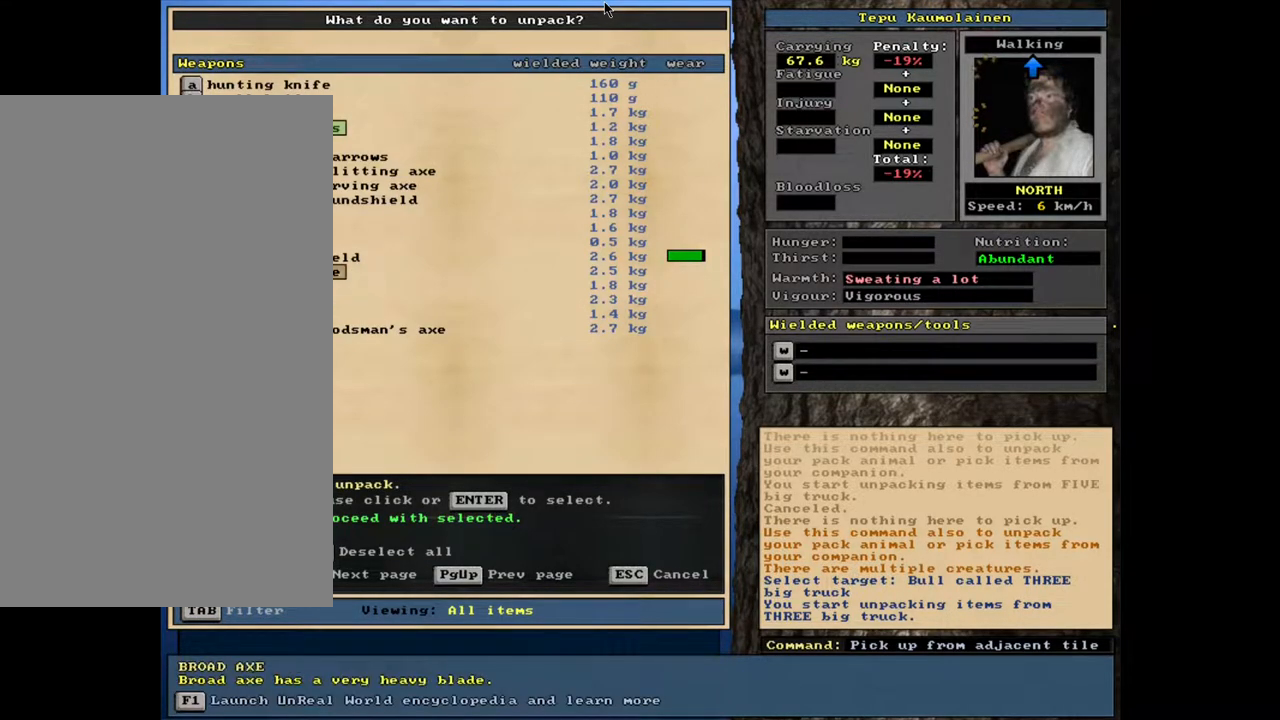
{"keys": ["up"], "mouse": [], "events": [[17, "up", "down"], [83, "up", "up"], [150, "up", "down"], [250, "up", "up"], [317, "up", "down"], [383, "up", "up"], [467, "up", "down"]]}
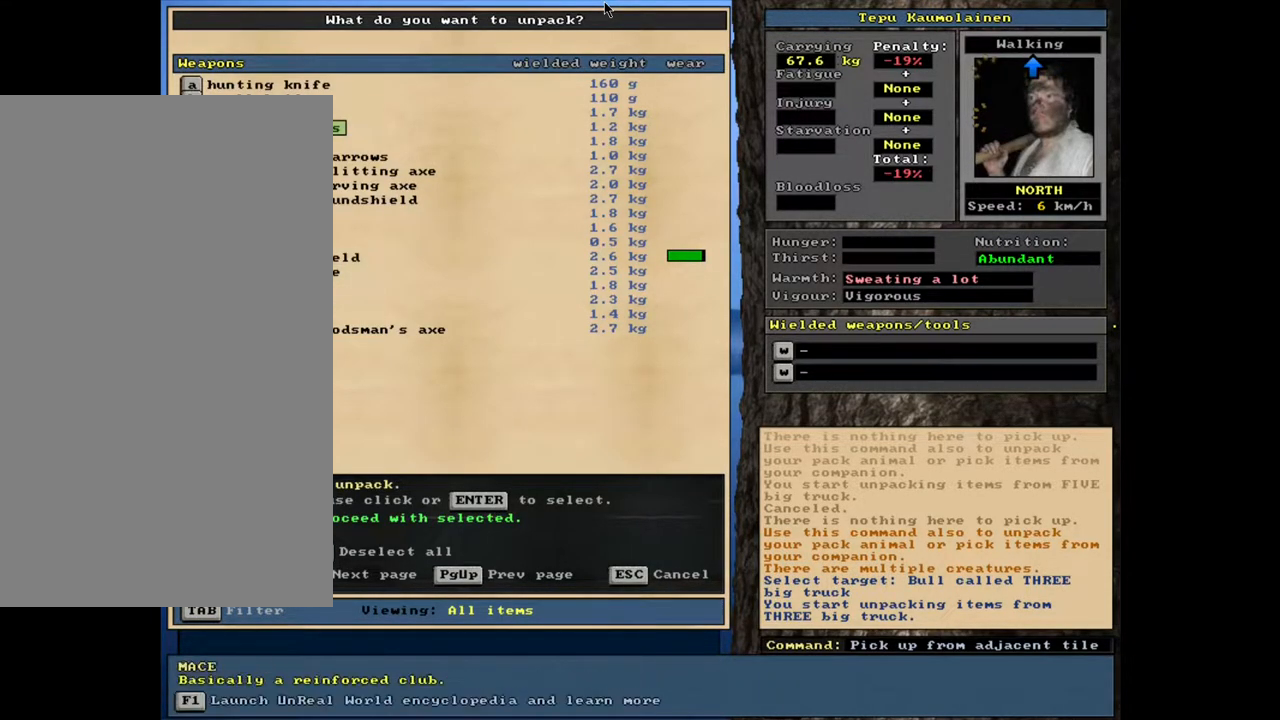
{"keys": ["down"], "mouse": [], "events": [[100, "up", "up"], [150, "up", "down"], [250, "up", "up"], [483, "down", "down"]]}
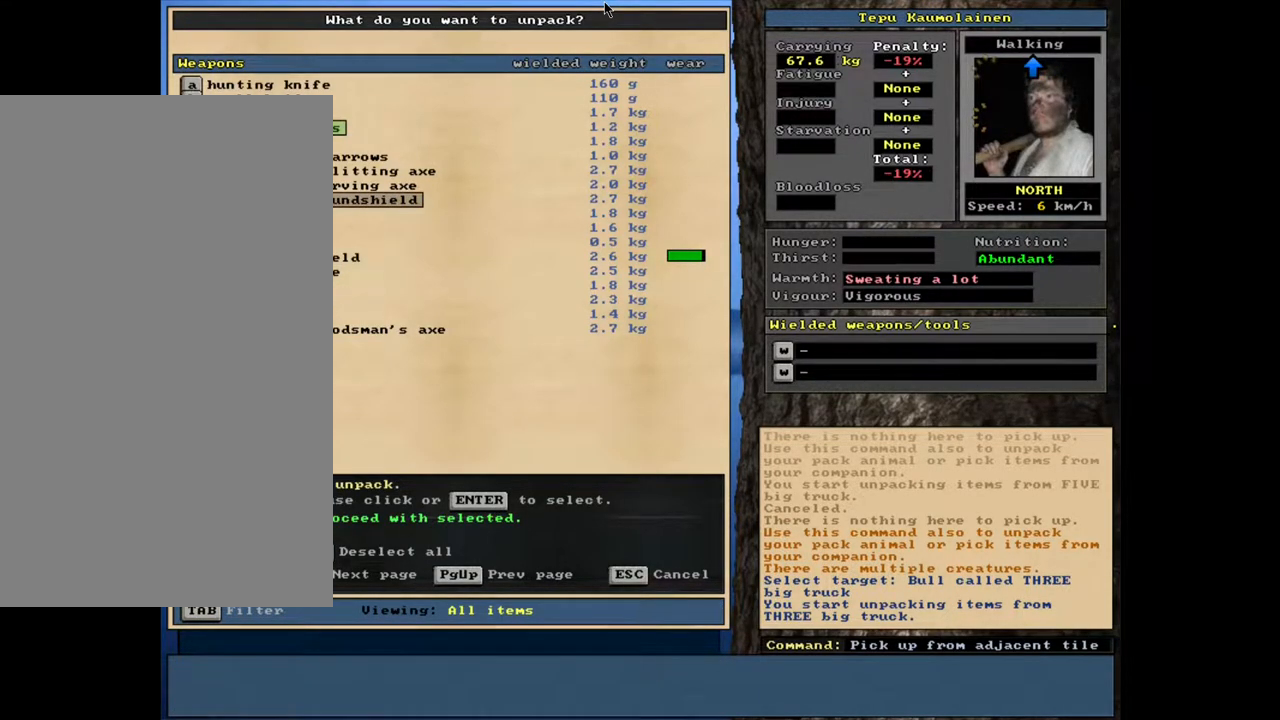
{"keys": [], "mouse": [], "events": [[100, "down", "up"]]}
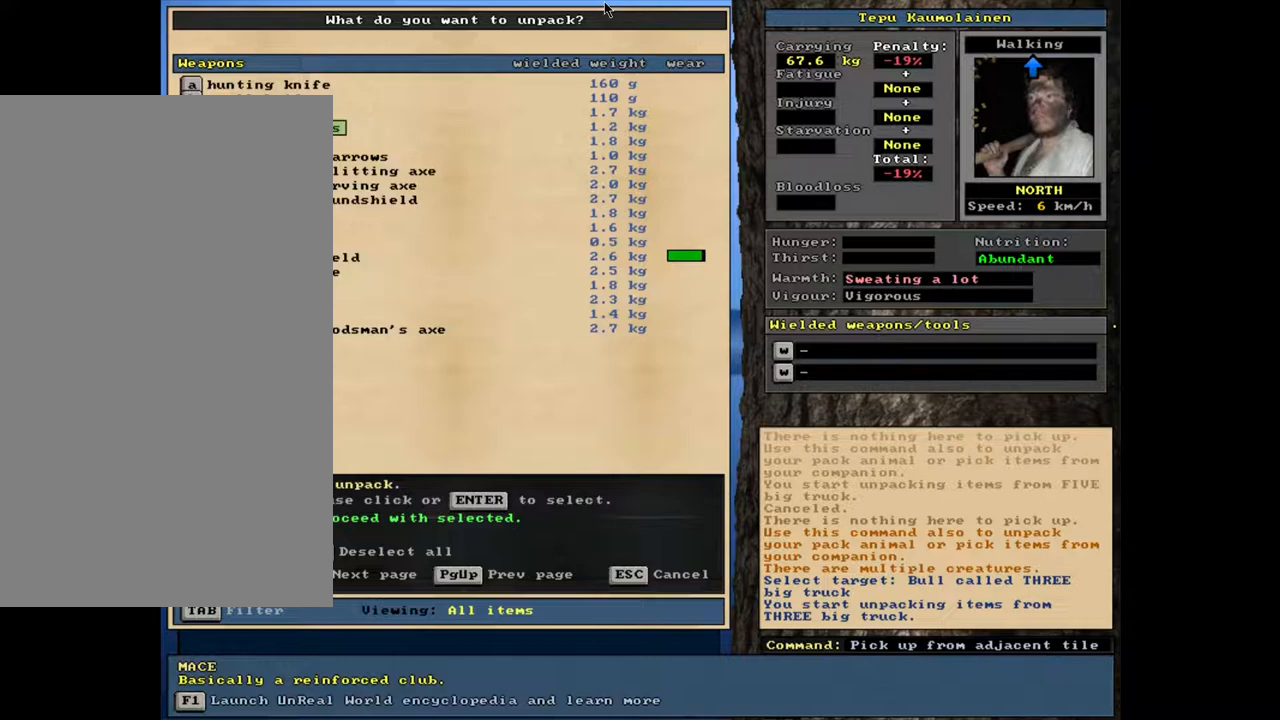
{"keys": [], "mouse": [], "events": [[117, "down", "down"], [450, "down", "up"]]}
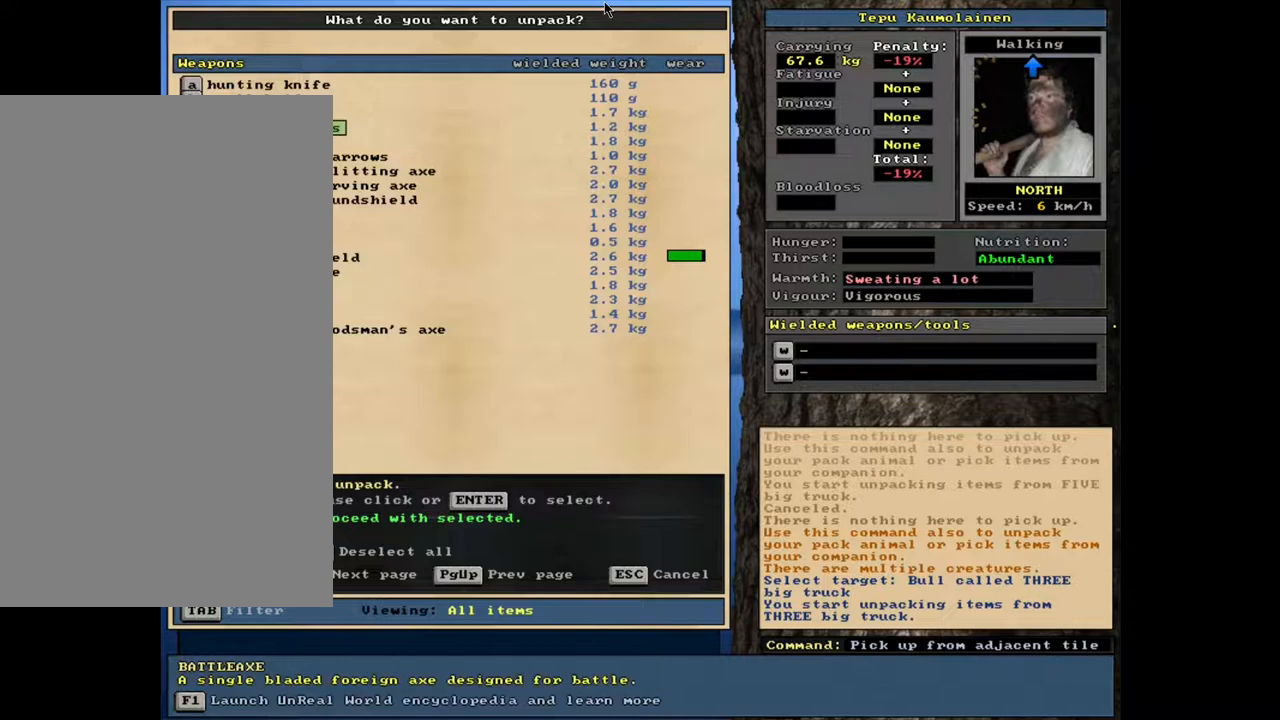
{"keys": ["down"], "mouse": [], "events": [[50, "down", "down"], [150, "down", "up"], [250, "down", "down"]]}
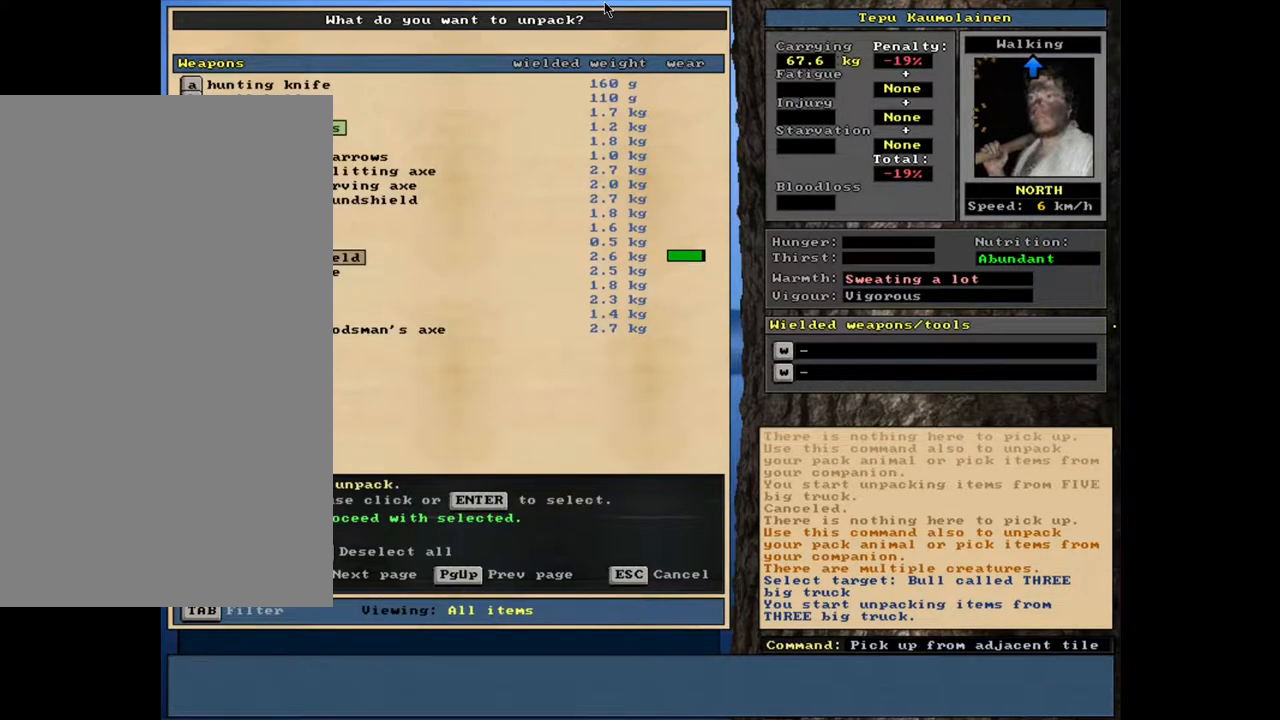
{"keys": ["down"], "mouse": [], "events": [[283, "down", "up"], [483, "down", "down"]]}
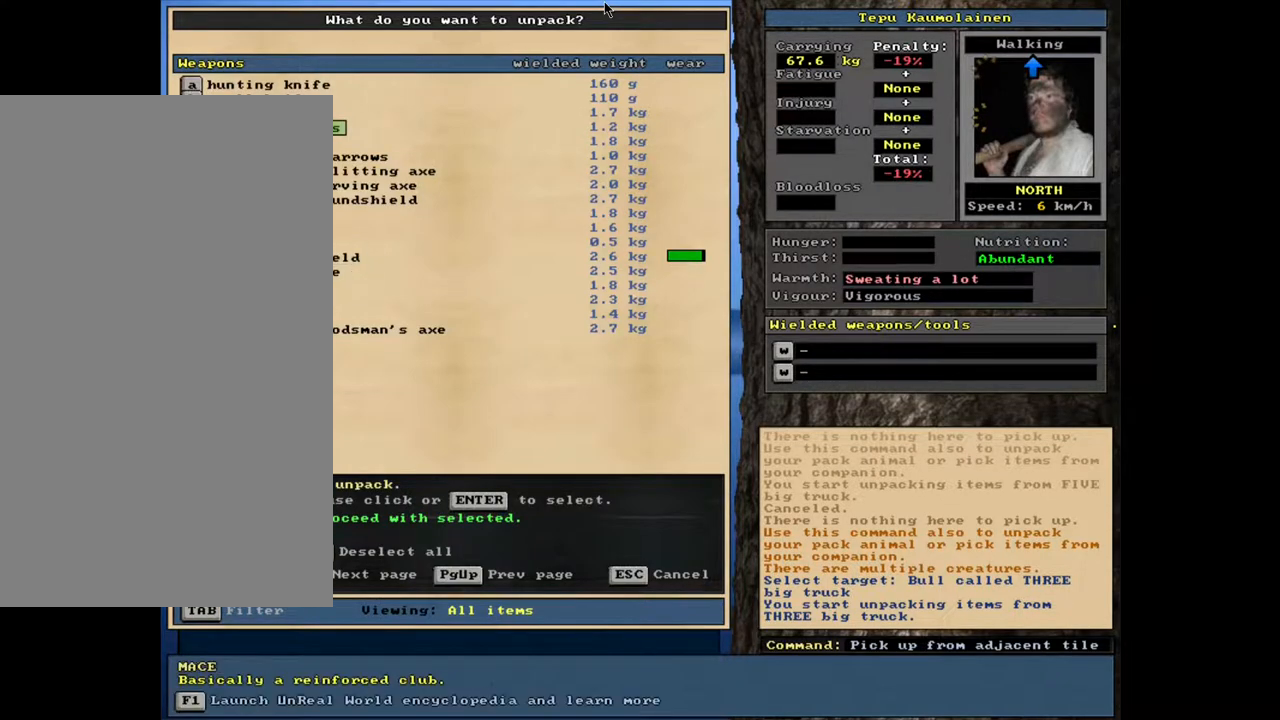
{"keys": [], "mouse": [], "events": [[350, "down", "up"]]}
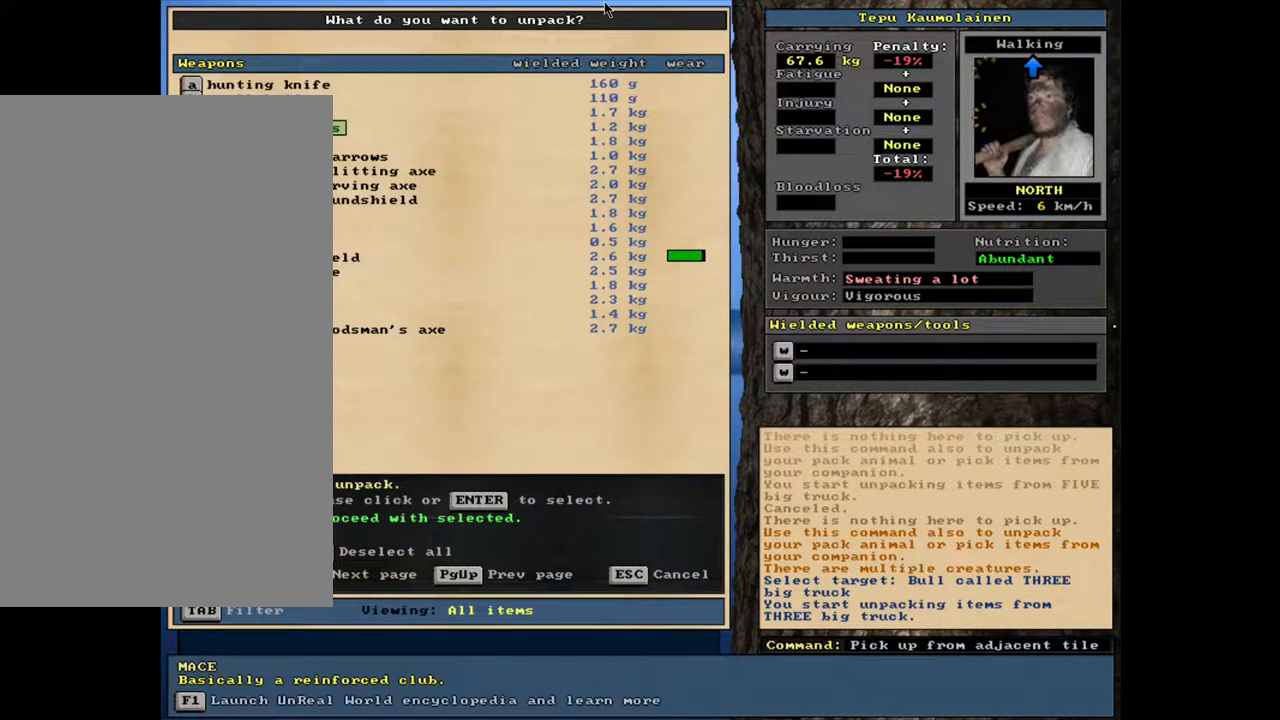
{"keys": [], "mouse": [], "events": [[167, "down", "down"], [483, "down", "up"]]}
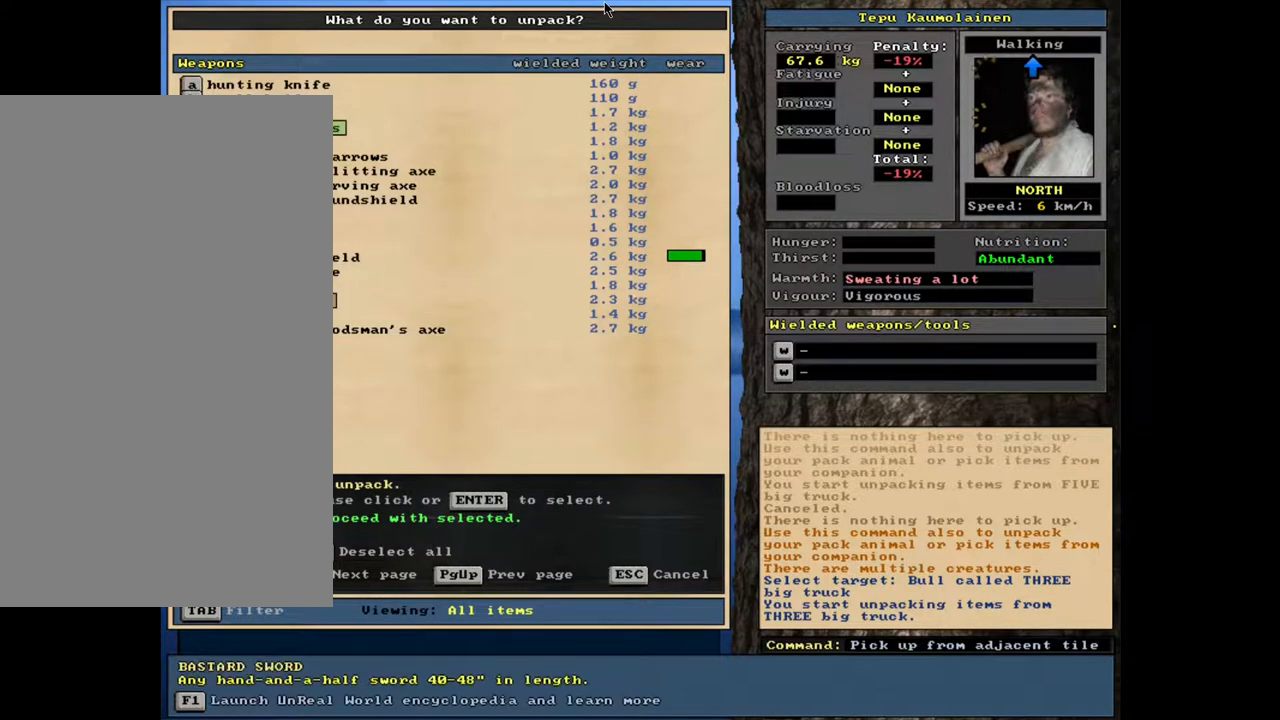
{"keys": ["down"], "mouse": [], "events": [[117, "down", "down"], [267, "down", "up"], [467, "down", "down"]]}
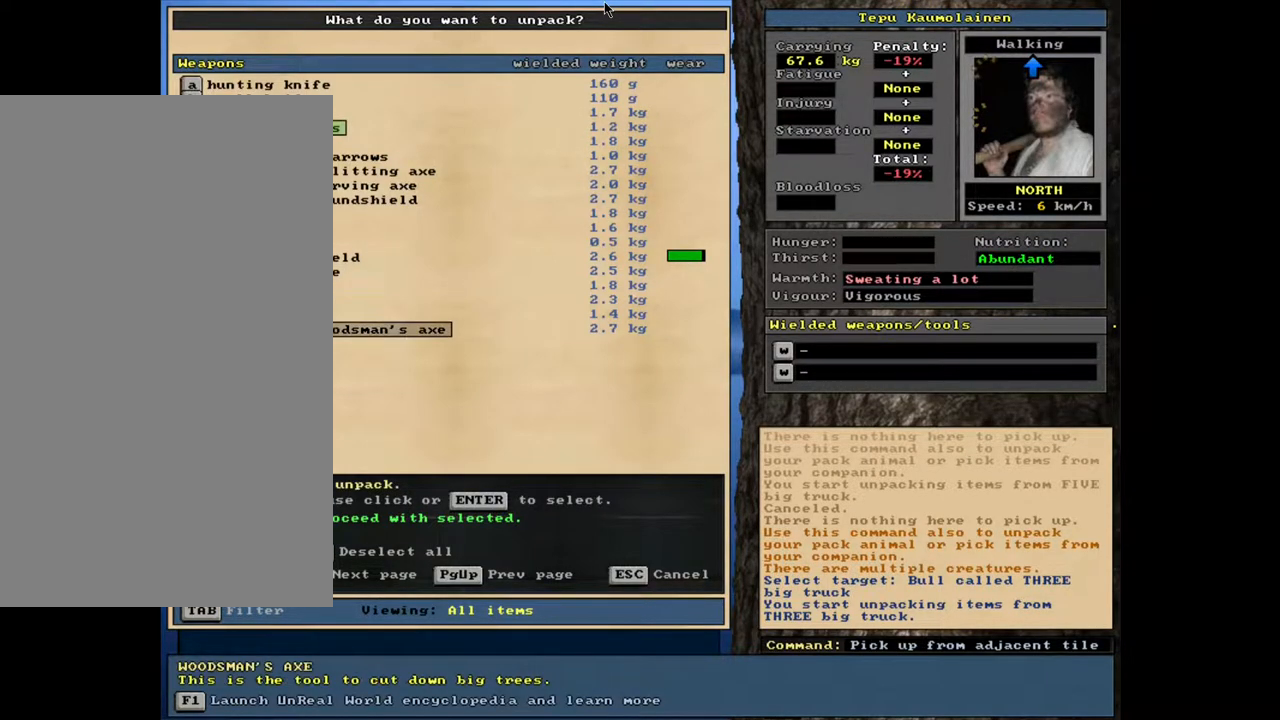
{"keys": [], "mouse": [], "events": [[100, "down", "up"]]}
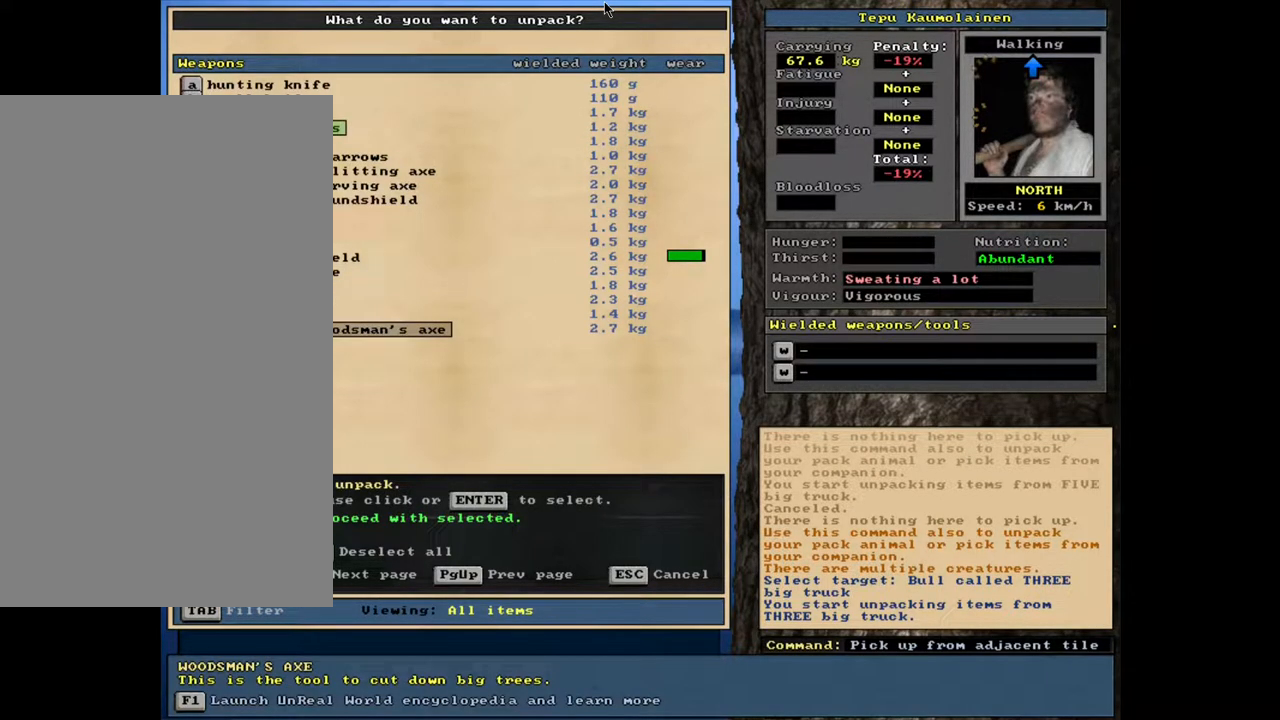
{"keys": ["up"], "mouse": [], "events": [[283, "up", "down"]]}
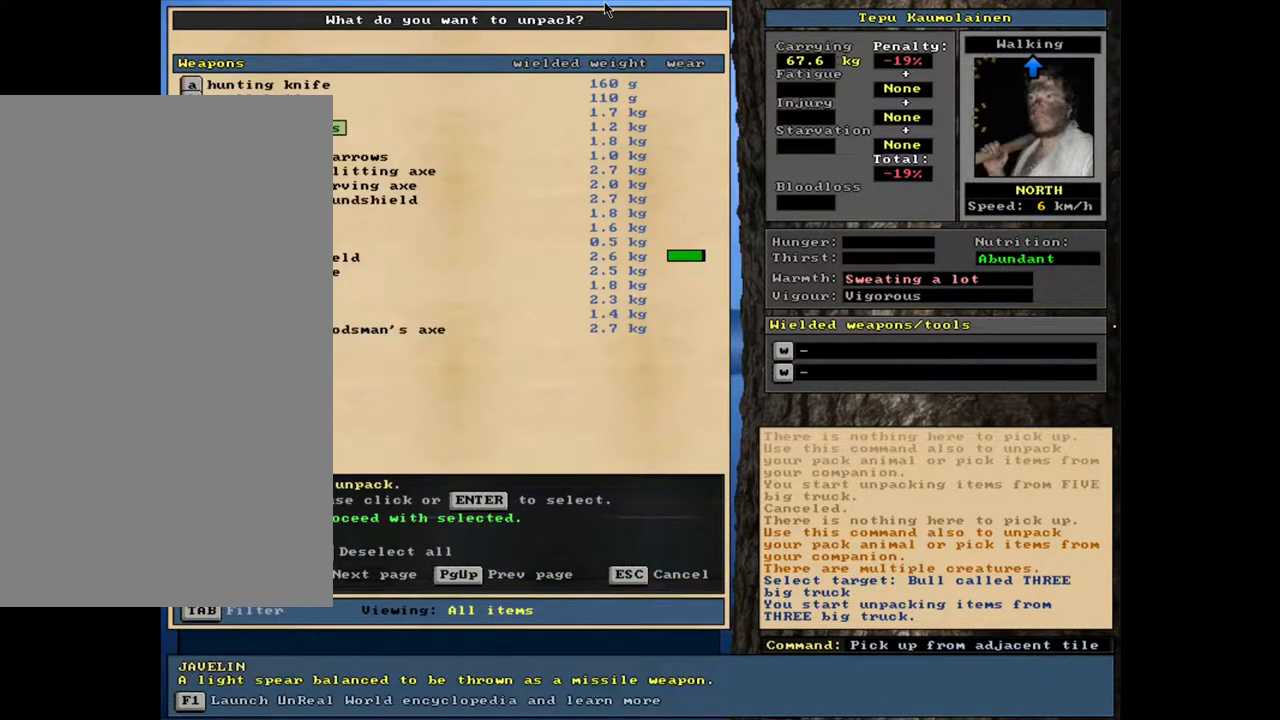
{"keys": ["up"], "mouse": [], "events": []}
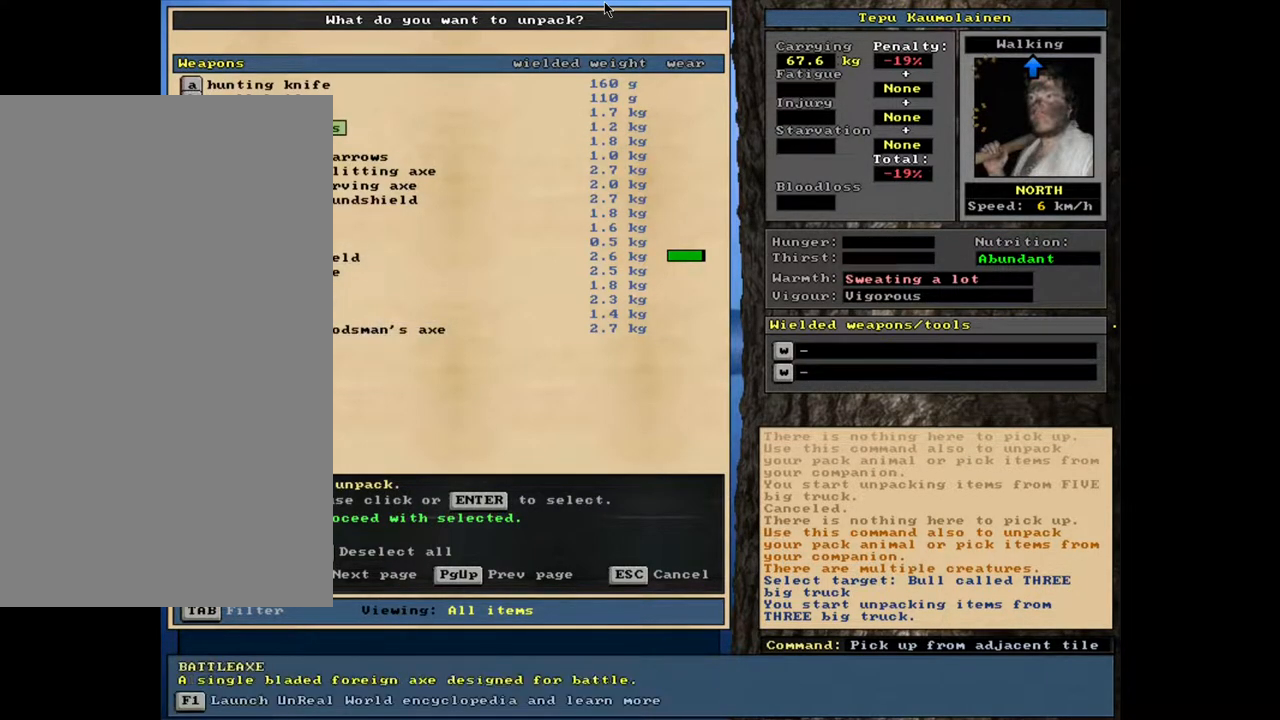
{"keys": ["up"], "mouse": [], "events": [[67, "up", "up"], [467, "up", "down"]]}
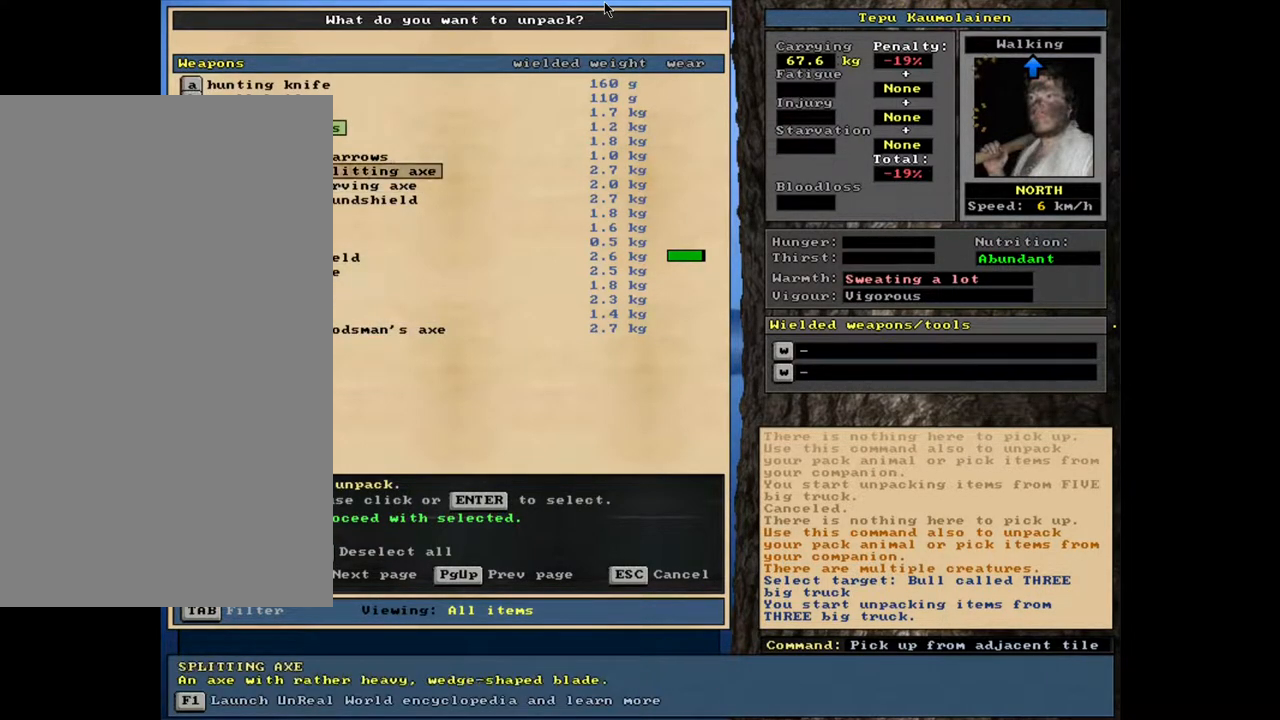
{"keys": ["up"], "mouse": [], "events": [[50, "up", "up"], [150, "up", "down"], [183, "up", "up"], [300, "up", "down"], [350, "up", "up"], [467, "up", "down"]]}
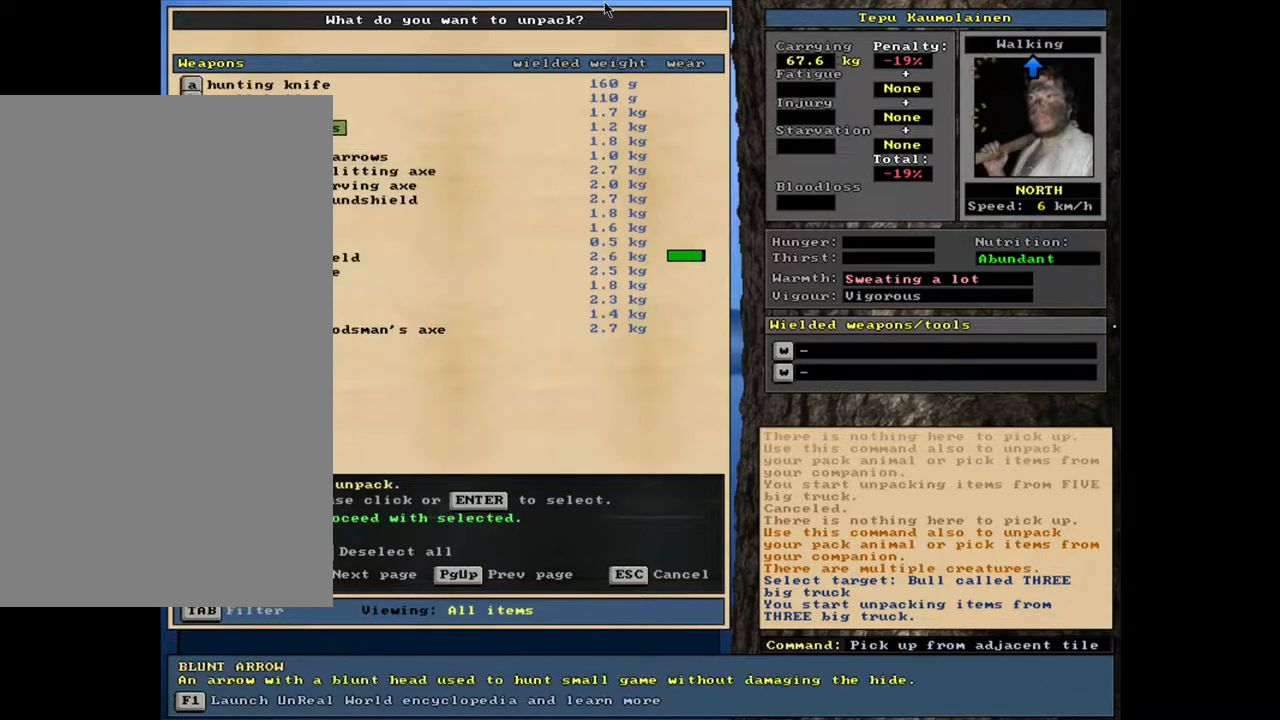
{"keys": [], "mouse": [], "events": [[17, "up", "up"], [133, "up", "down"], [217, "up", "up"], [367, "up", "down"], [417, "up", "up"]]}
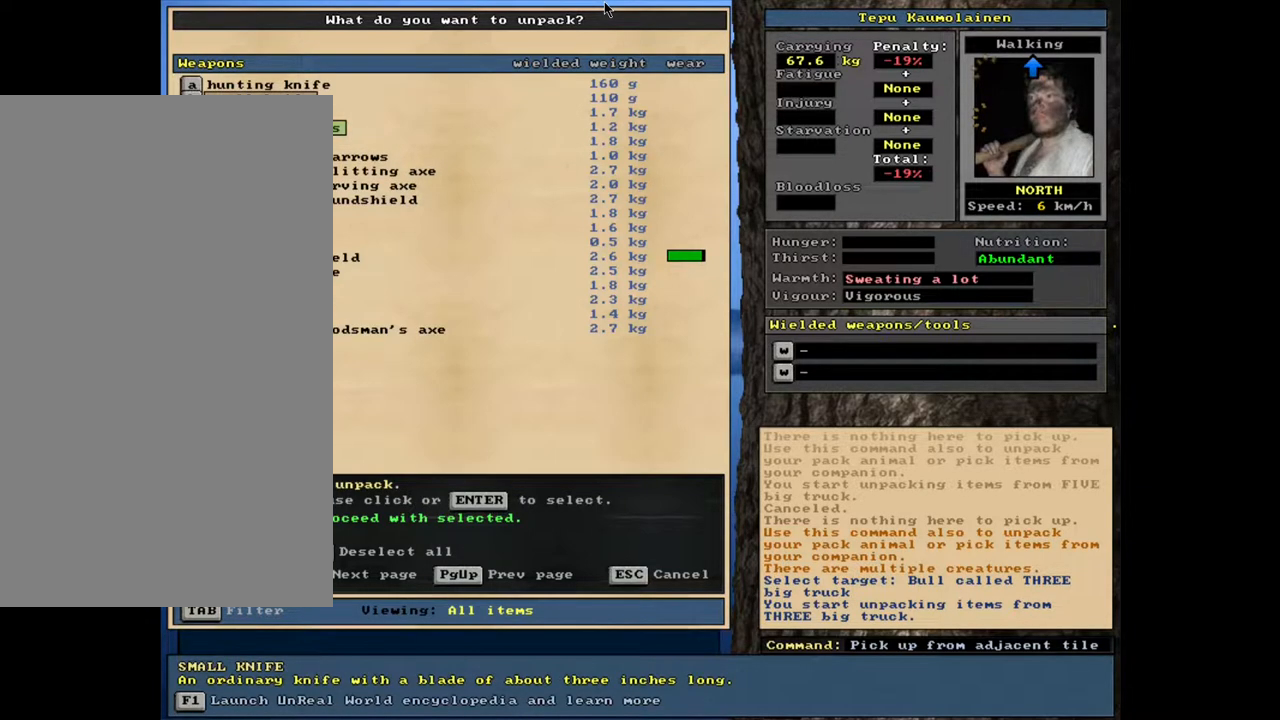
{"keys": [], "mouse": [], "events": []}
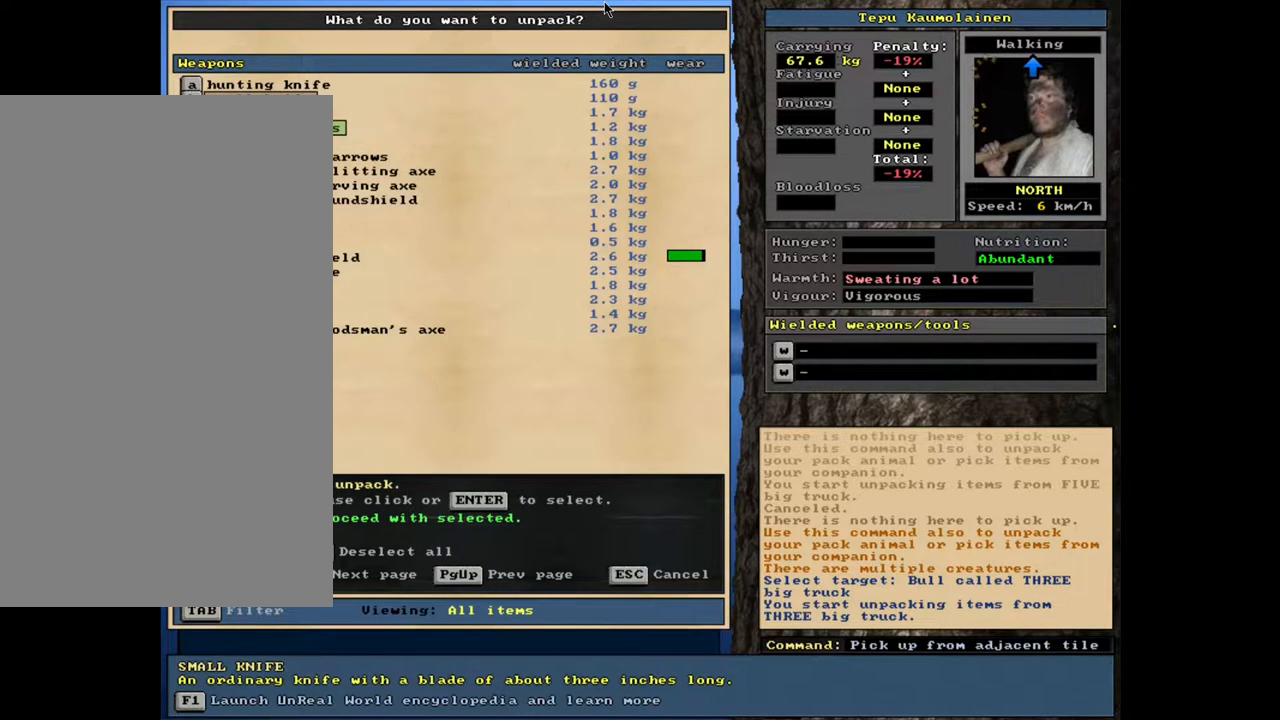
{"keys": [], "mouse": [], "events": []}
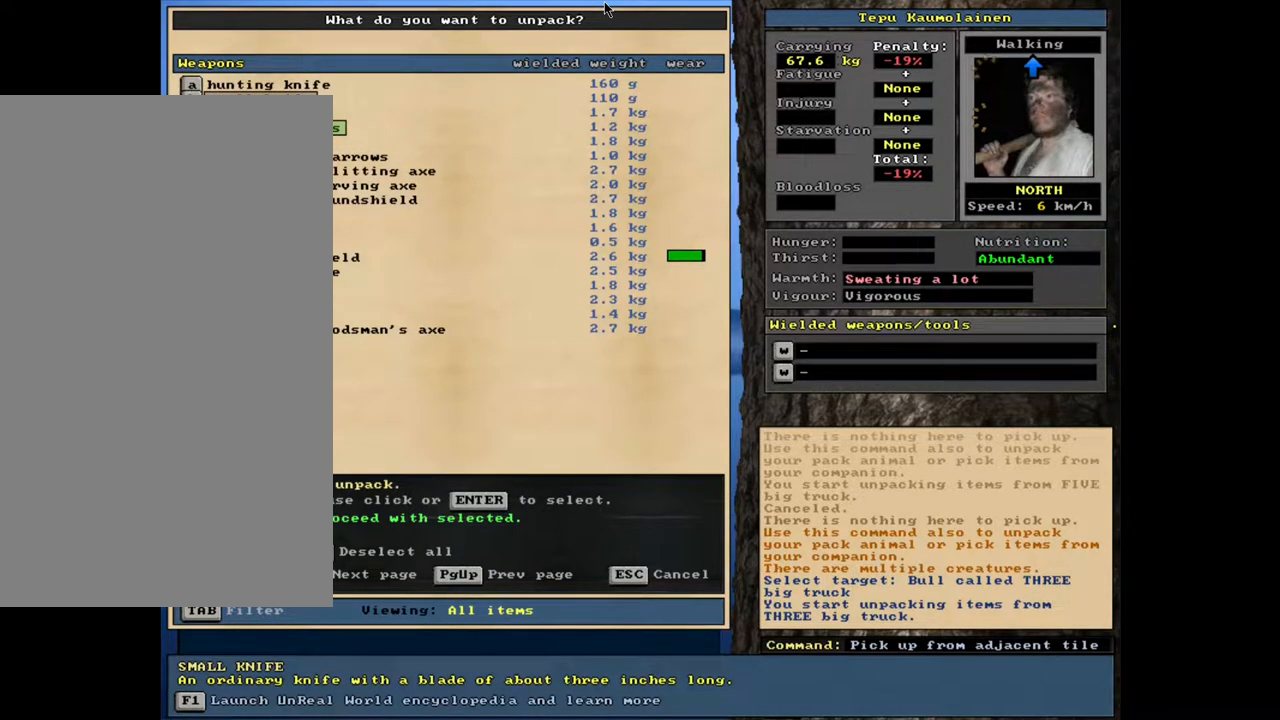
{"keys": [], "mouse": [], "events": []}
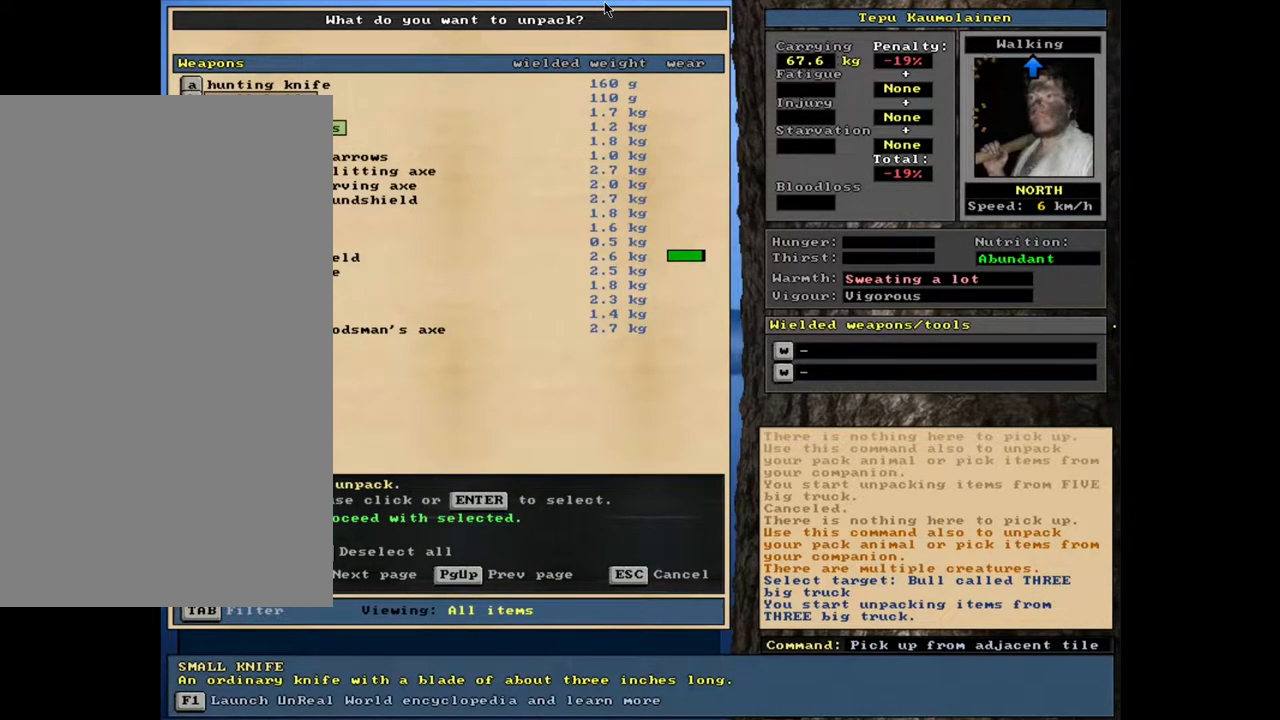
{"keys": [], "mouse": [], "events": [[317, "space", "down"], [417, "space", "up"]]}